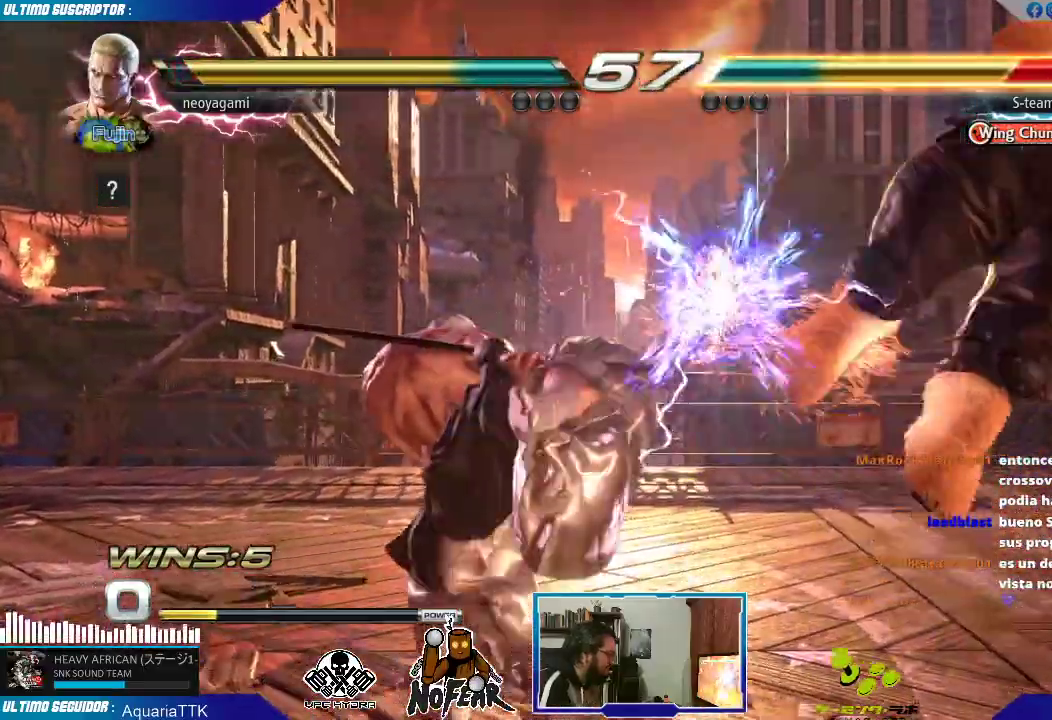
Gameplay with a controller (arcade stick); each line is a JSON object with the inputs held at the frame after it (dt_ms = milliseconds from this image to that frame). "events" lists button and stick changes between this image and that frame as [ms after this image, input, new state], when the widget could be followed in between. Not read: L3 R3.
{"dt_ms": 500, "buttons": [], "left_stick": "right", "events": [[150, "left_stick", "right"], [233, "left_stick", "center"], [300, "left_stick", "right"], [367, "left_stick", "center"], [417, "left_stick", "right"]]}
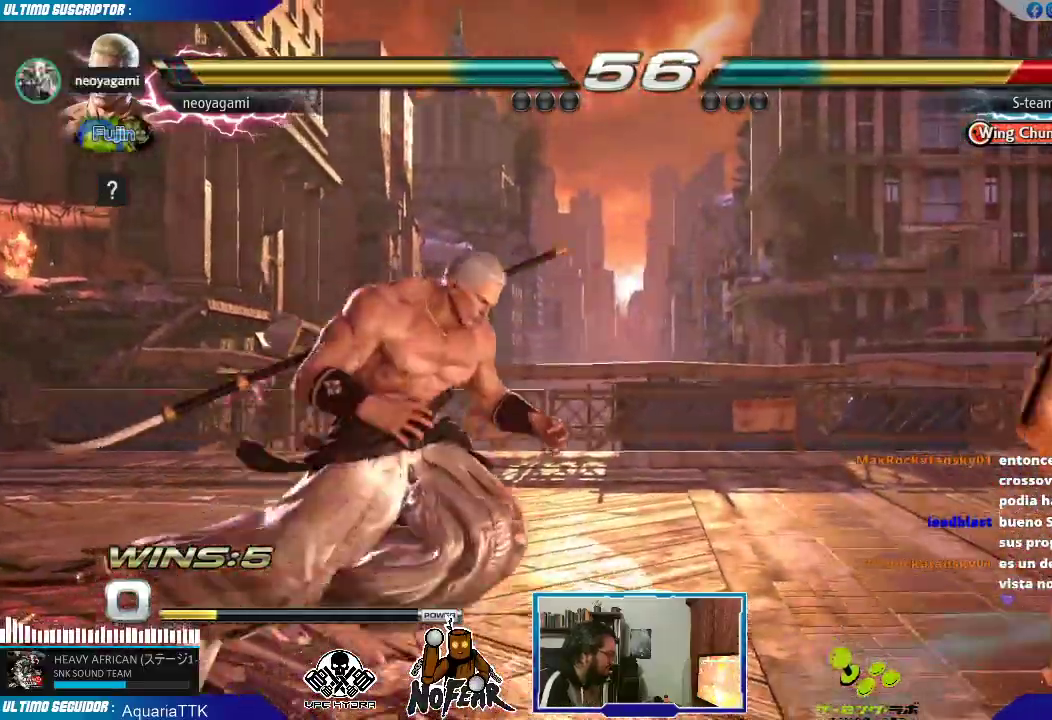
{"dt_ms": 1000, "buttons": ["L2"], "left_stick": "center"}
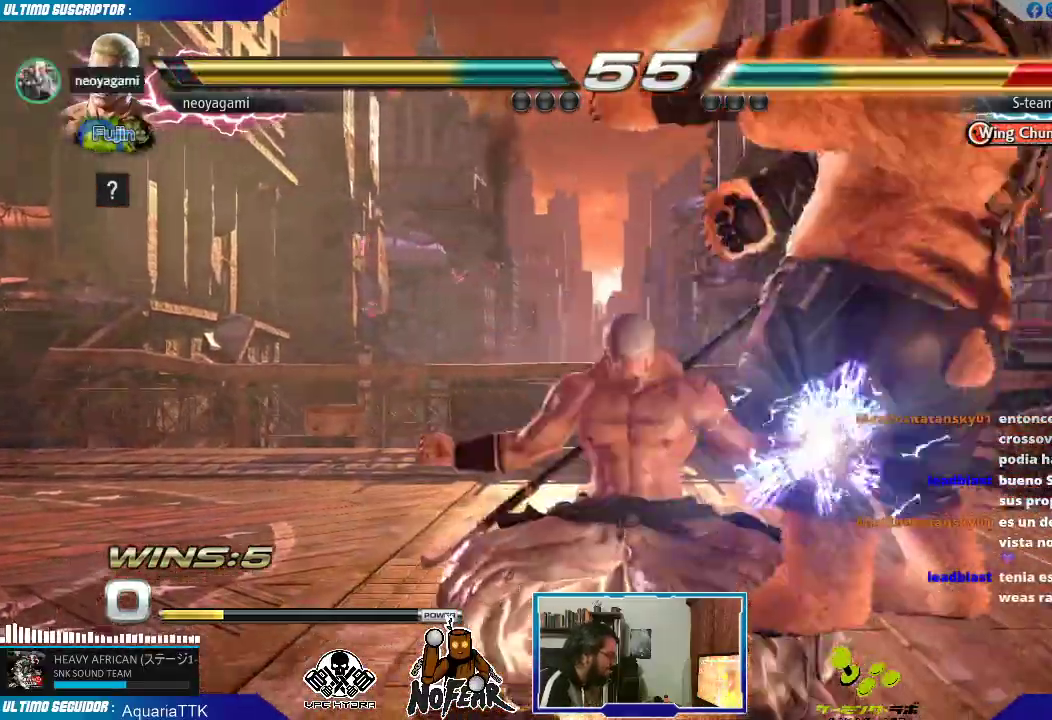
{"dt_ms": 500, "buttons": [], "left_stick": "center", "events": [[33, "L2", "up"], [67, "L2", "down"], [167, "L2", "up"]]}
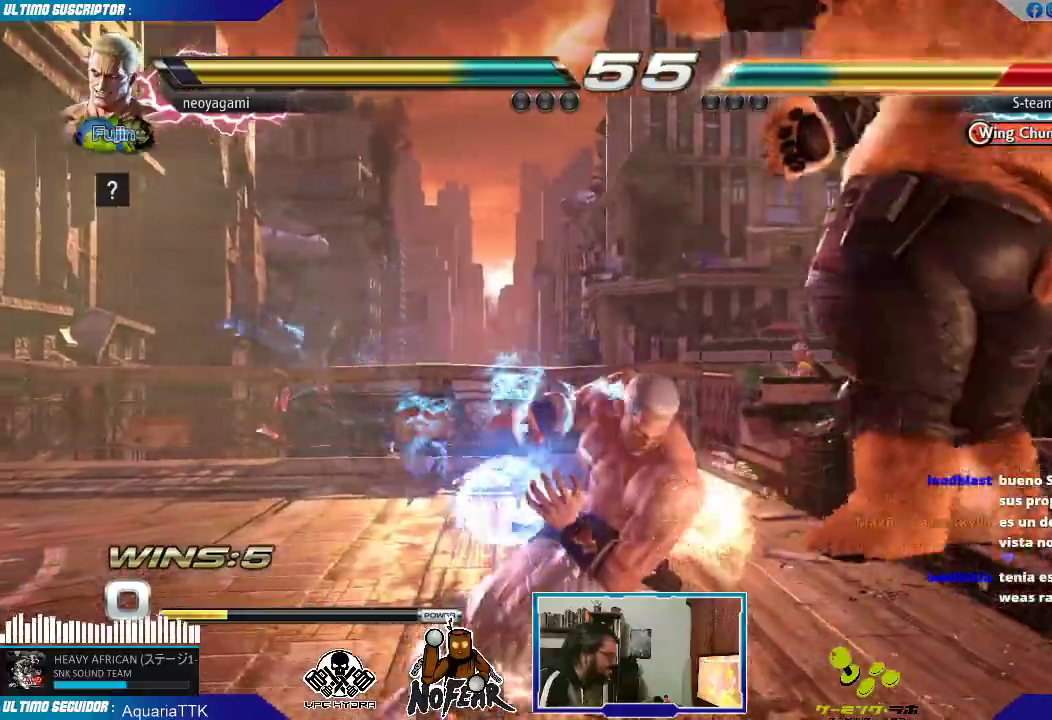
{"dt_ms": 500, "buttons": [], "left_stick": "center", "events": []}
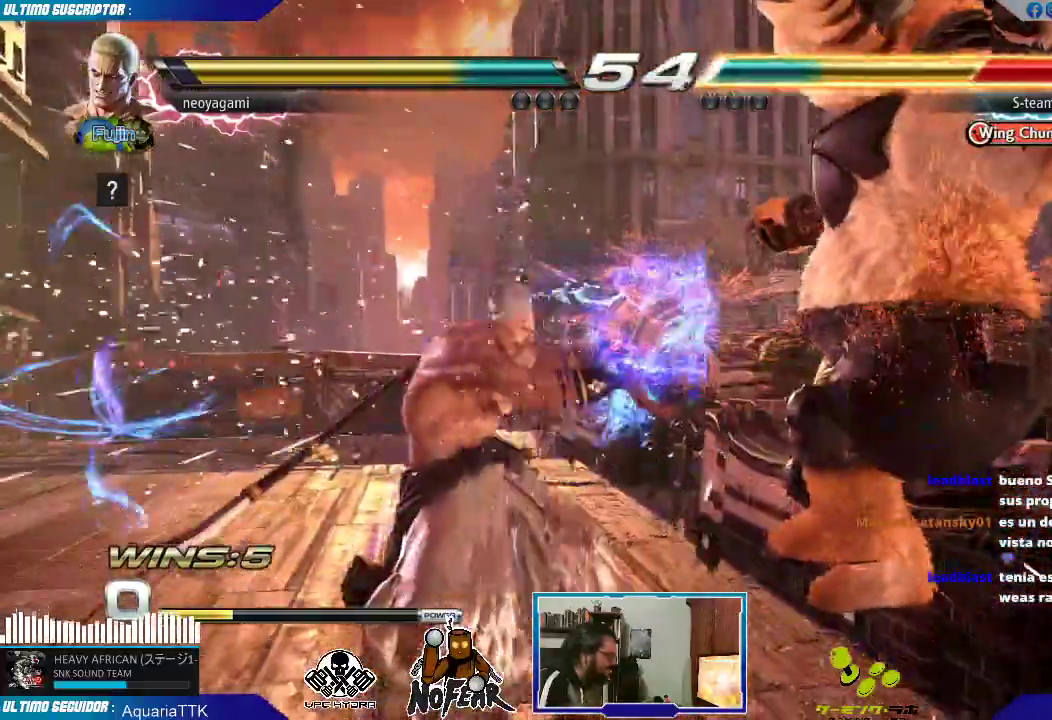
{"dt_ms": 500, "buttons": [], "left_stick": "center", "events": [[233, "L1", "down"], [300, "L1", "up"]]}
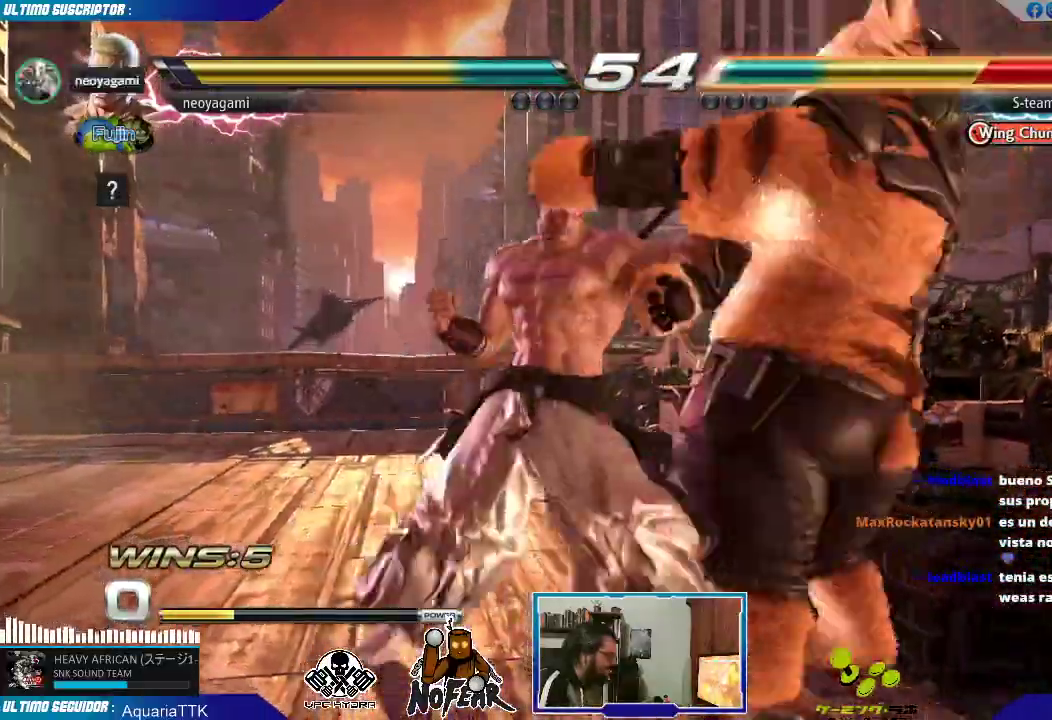
{"dt_ms": 500, "buttons": [], "left_stick": "down", "events": [[183, "L1", "down"], [250, "L1", "up"], [450, "left_stick", "down"]]}
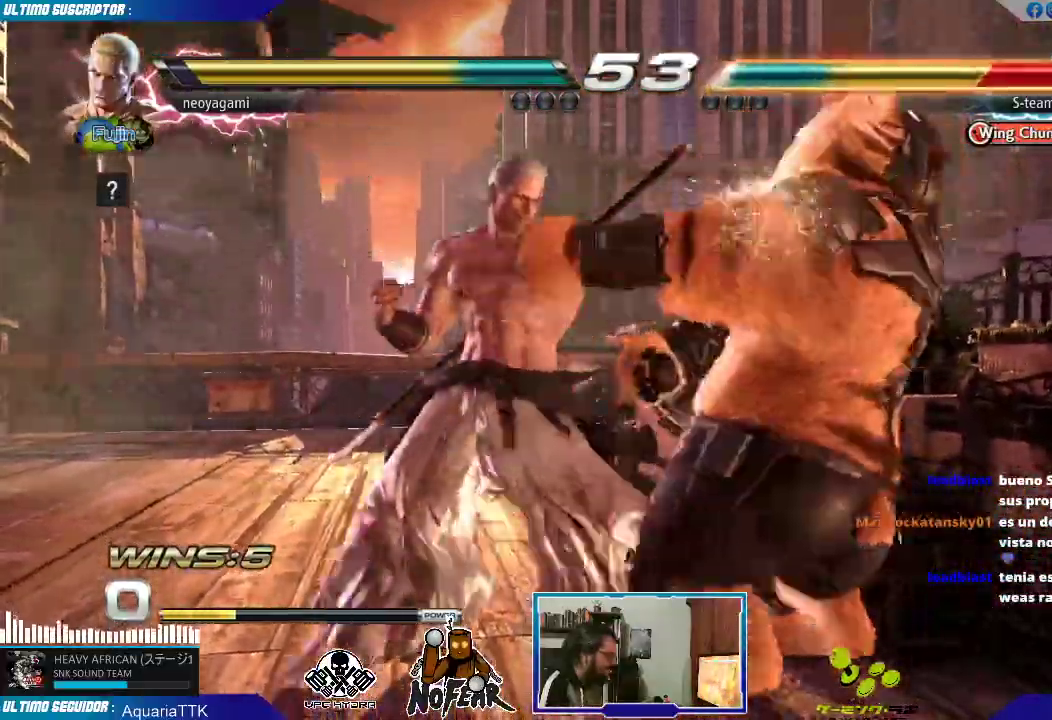
{"dt_ms": 500, "buttons": [], "left_stick": "center", "events": [[83, "CROSS", "down"], [150, "CROSS", "up"], [333, "L1", "down"], [333, "left_stick", "right"], [350, "L1", "up"], [417, "left_stick", "center"], [450, "L1", "down"], [500, "L1", "up"]]}
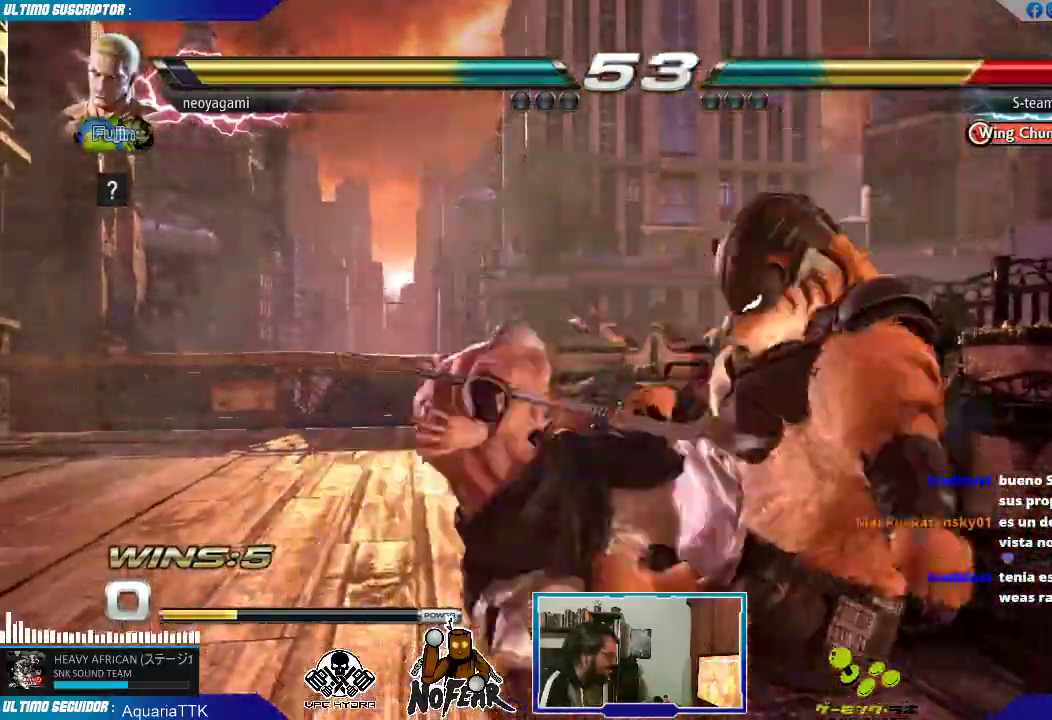
{"dt_ms": 500, "buttons": [], "left_stick": "center", "events": []}
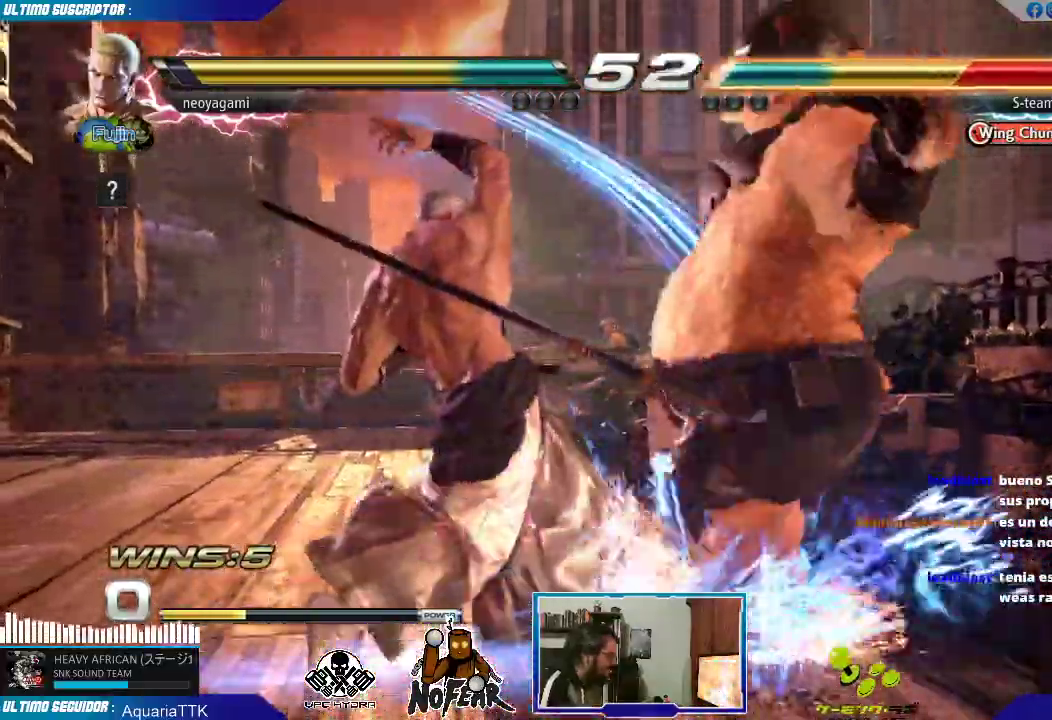
{"dt_ms": 500, "buttons": ["L2"], "left_stick": "down-left", "events": [[200, "left_stick", "left"], [300, "left_stick", "down-left"], [450, "L2", "down"]]}
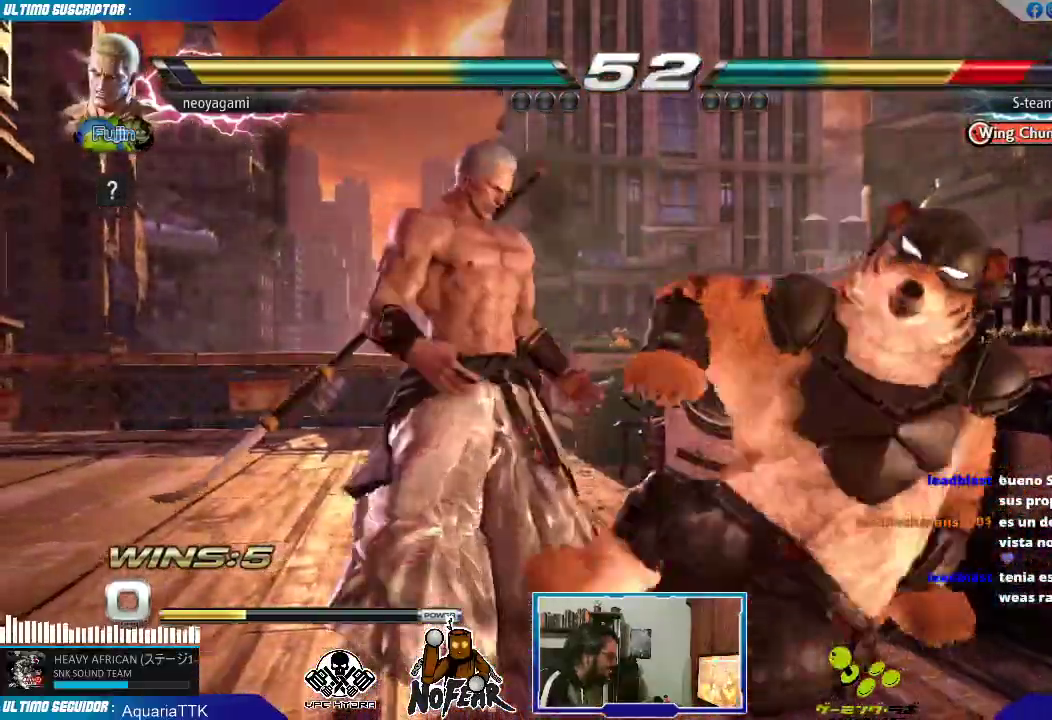
{"dt_ms": 500, "buttons": [], "left_stick": "right", "events": [[17, "L2", "up"], [117, "L1", "down"], [167, "L1", "up"], [233, "L1", "down"], [317, "L1", "up"], [383, "left_stick", "center"], [467, "left_stick", "right"]]}
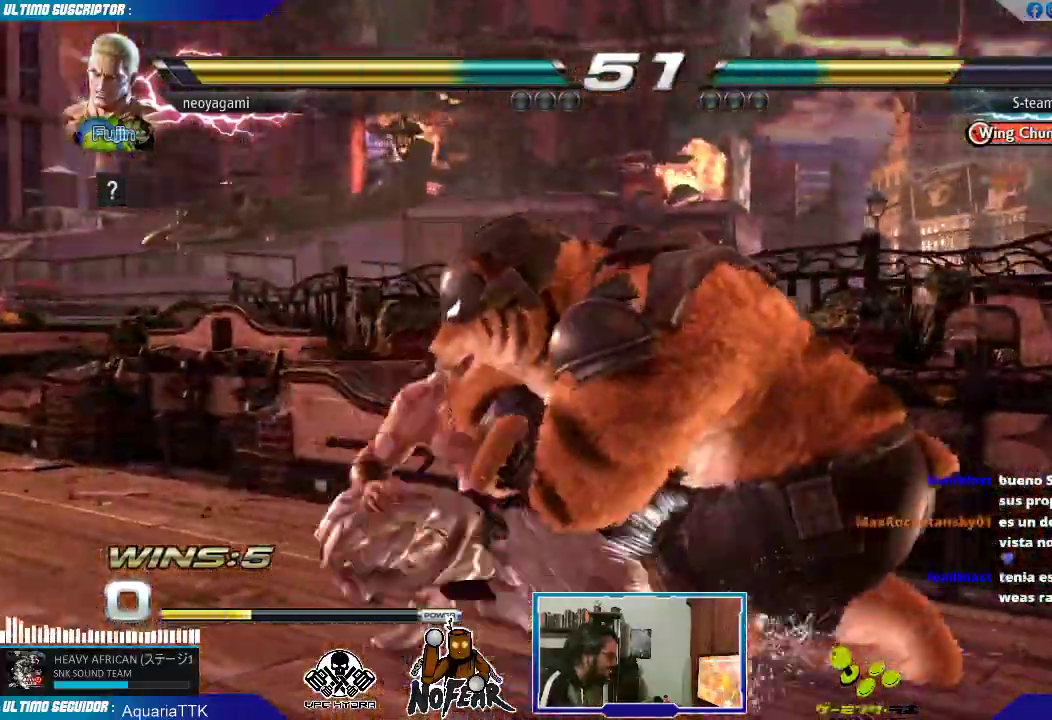
{"dt_ms": 500, "buttons": [], "left_stick": "left", "events": [[17, "L1", "down"], [50, "L1", "up"], [150, "L1", "down"], [233, "L1", "up"], [367, "left_stick", "down"], [467, "left_stick", "left"]]}
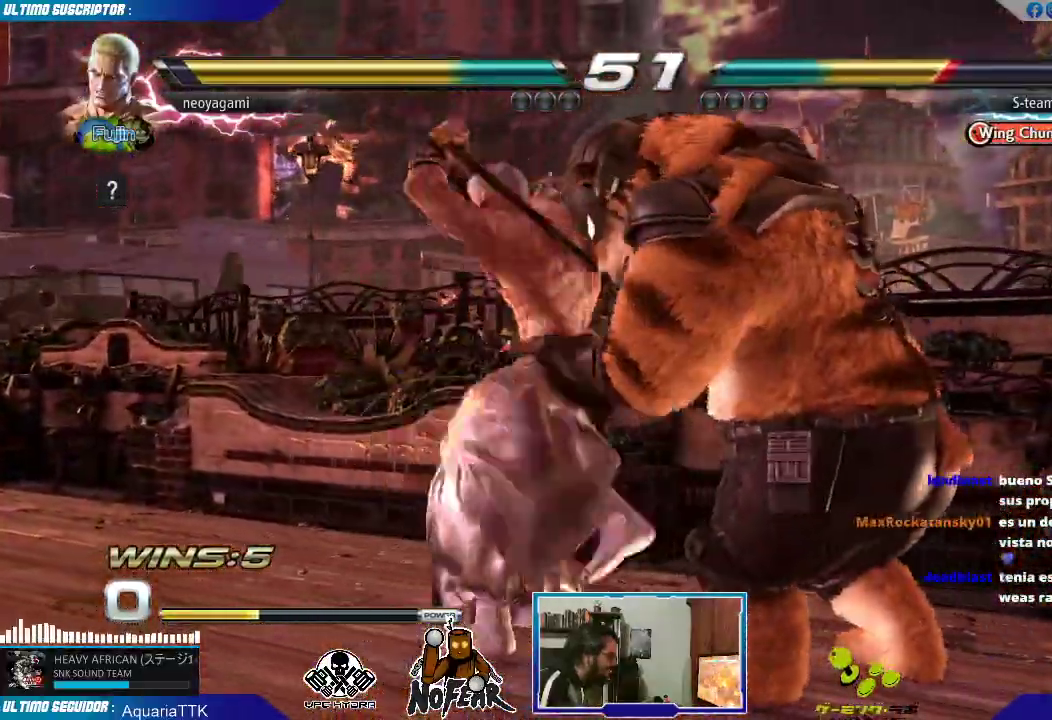
{"dt_ms": 500, "buttons": ["CROSS"], "left_stick": "center", "events": [[33, "SQUARE", "down"], [83, "SQUARE", "up"], [133, "left_stick", "center"], [467, "CROSS", "down"]]}
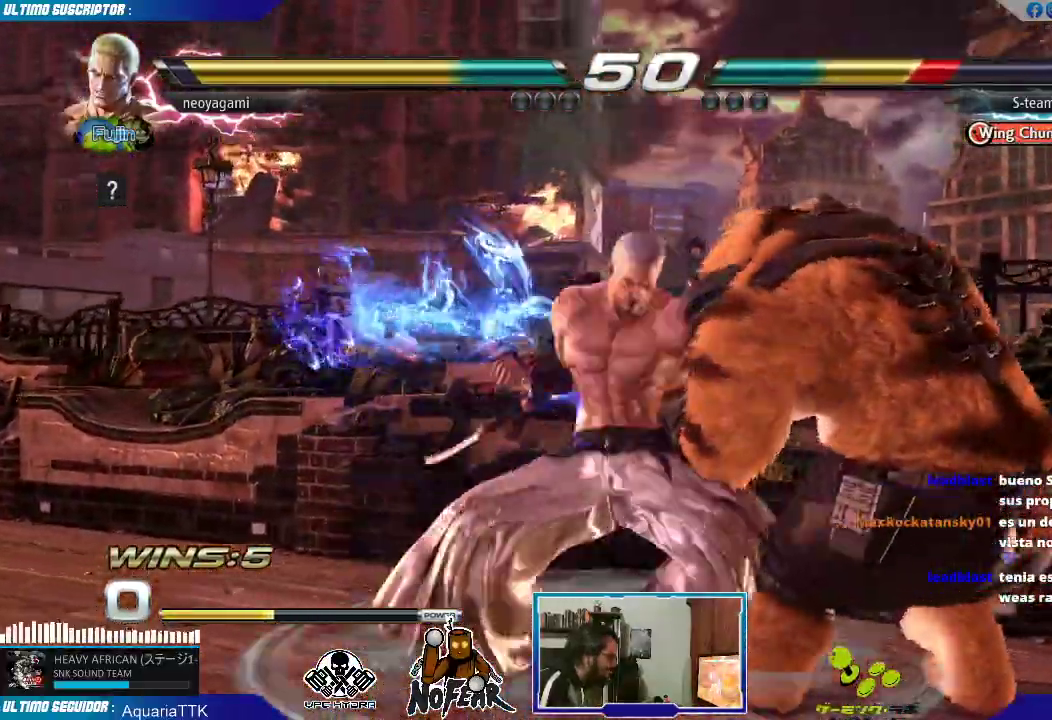
{"dt_ms": 500, "buttons": [], "left_stick": "center", "events": [[17, "CROSS", "up"]]}
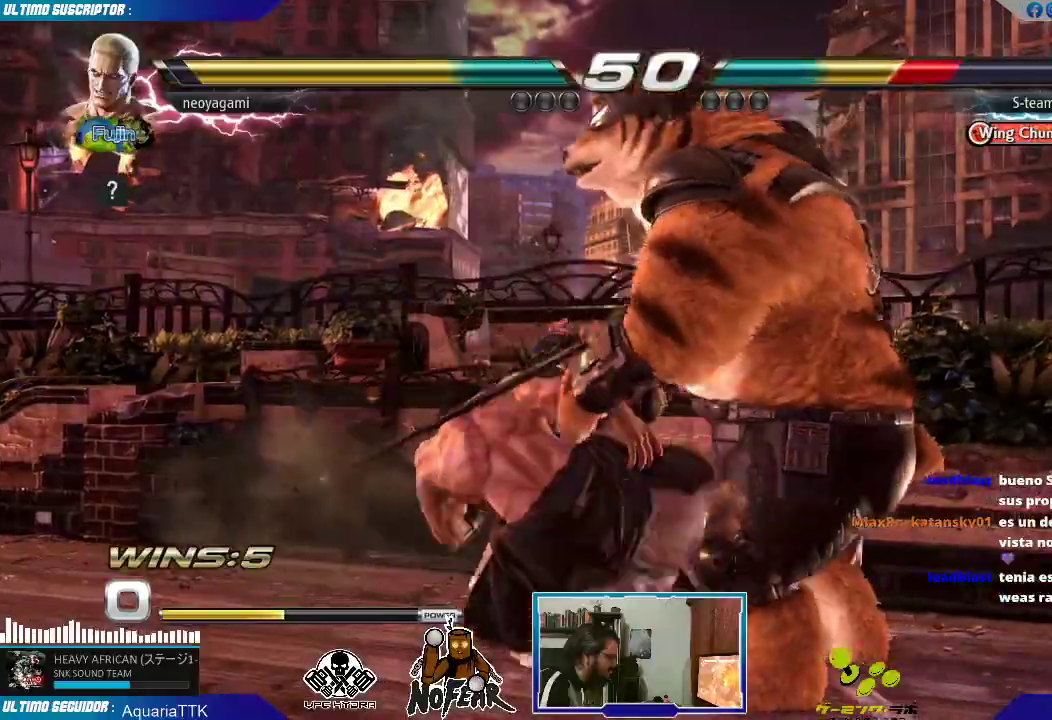
{"dt_ms": 500, "buttons": [], "left_stick": "down", "events": [[467, "left_stick", "down"]]}
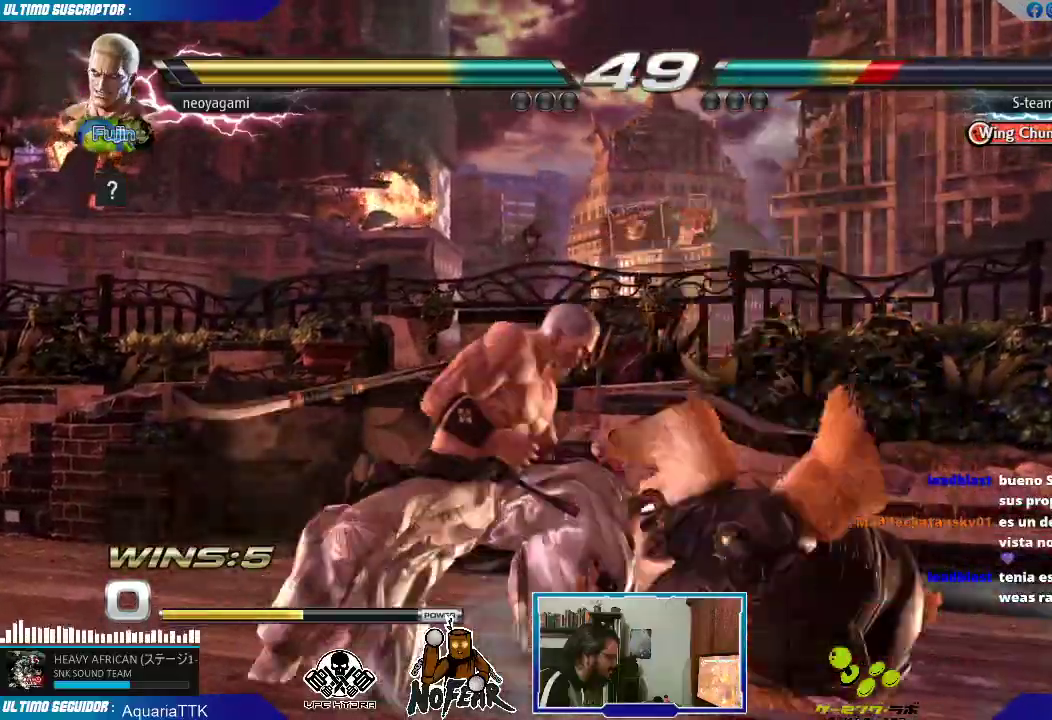
{"dt_ms": 500, "buttons": [], "left_stick": "center", "events": [[67, "SQUARE", "down"], [117, "SQUARE", "up"], [200, "SQUARE", "down"], [267, "SQUARE", "up"], [300, "left_stick", "center"]]}
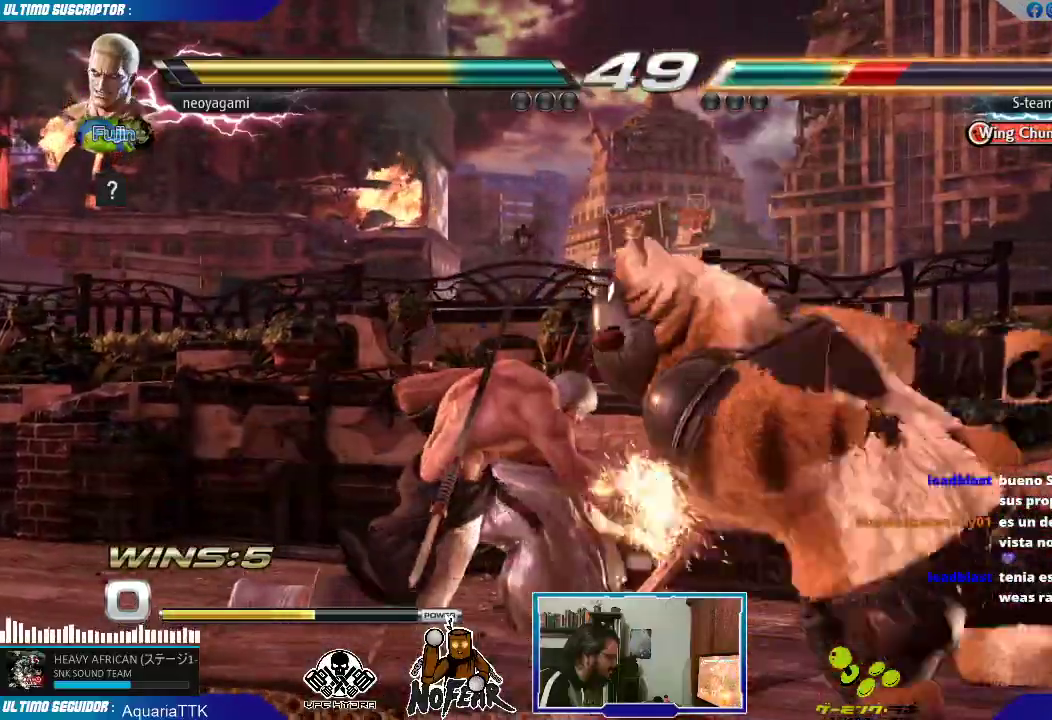
{"dt_ms": 500, "buttons": ["L1"], "left_stick": "center", "events": [[83, "left_stick", "left"], [167, "left_stick", "down"], [267, "left_stick", "right"], [350, "L1", "down"], [383, "L1", "up"], [383, "left_stick", "center"], [467, "L1", "down"]]}
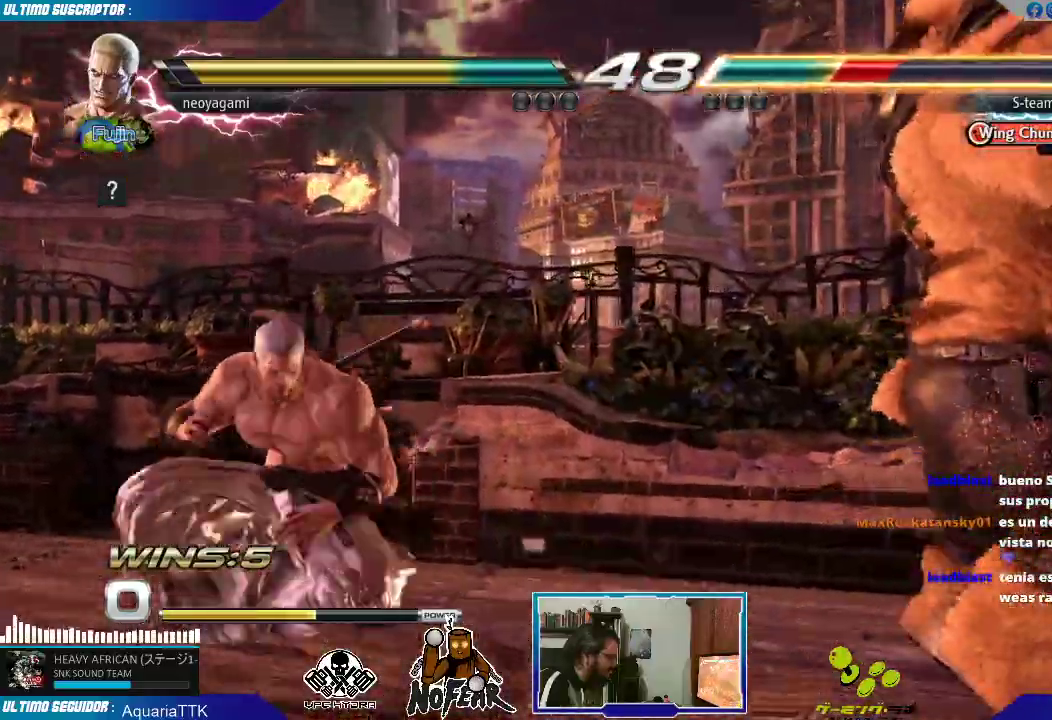
{"dt_ms": 500, "buttons": [], "left_stick": "center", "events": [[33, "L1", "up"]]}
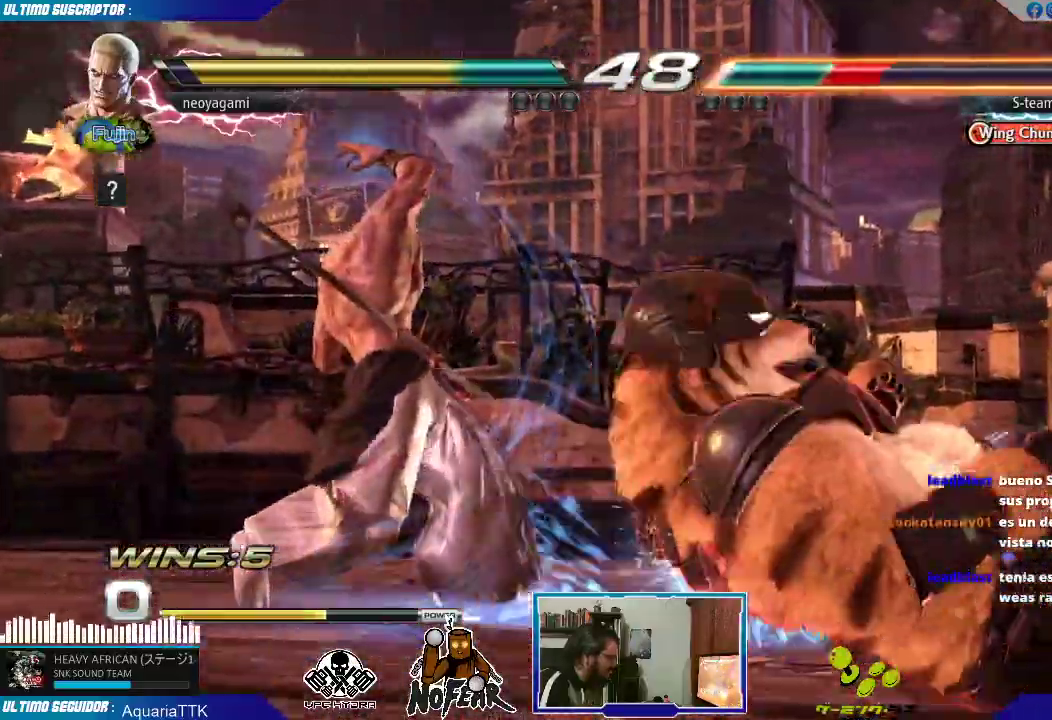
{"dt_ms": 500, "buttons": [], "left_stick": "left"}
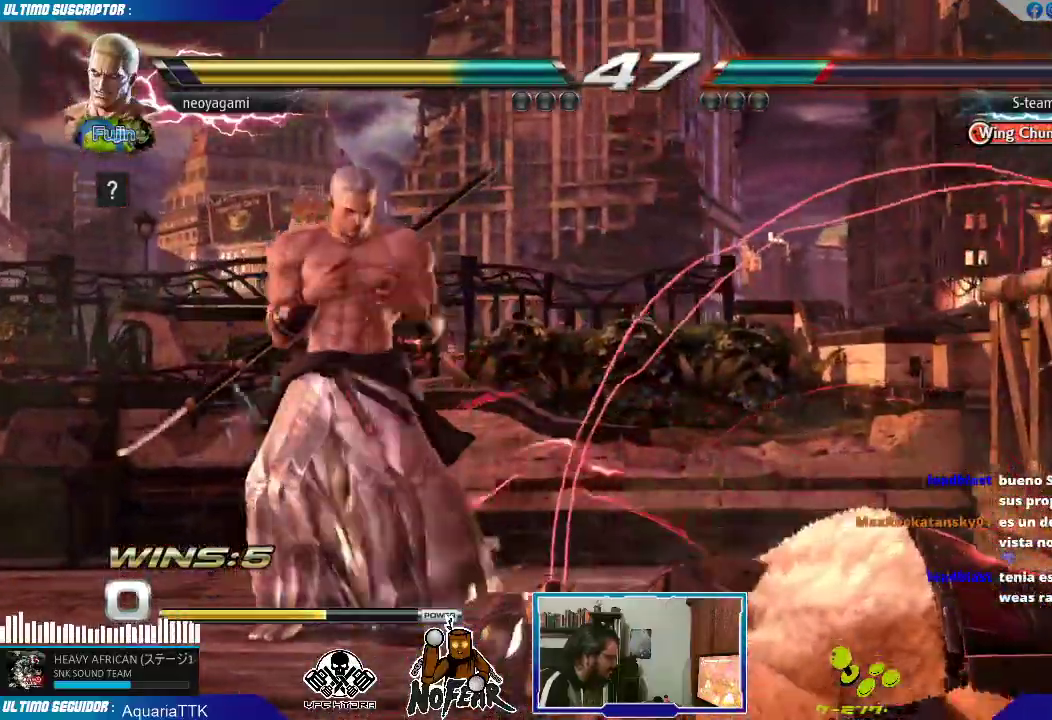
{"dt_ms": 500, "buttons": [], "left_stick": "left"}